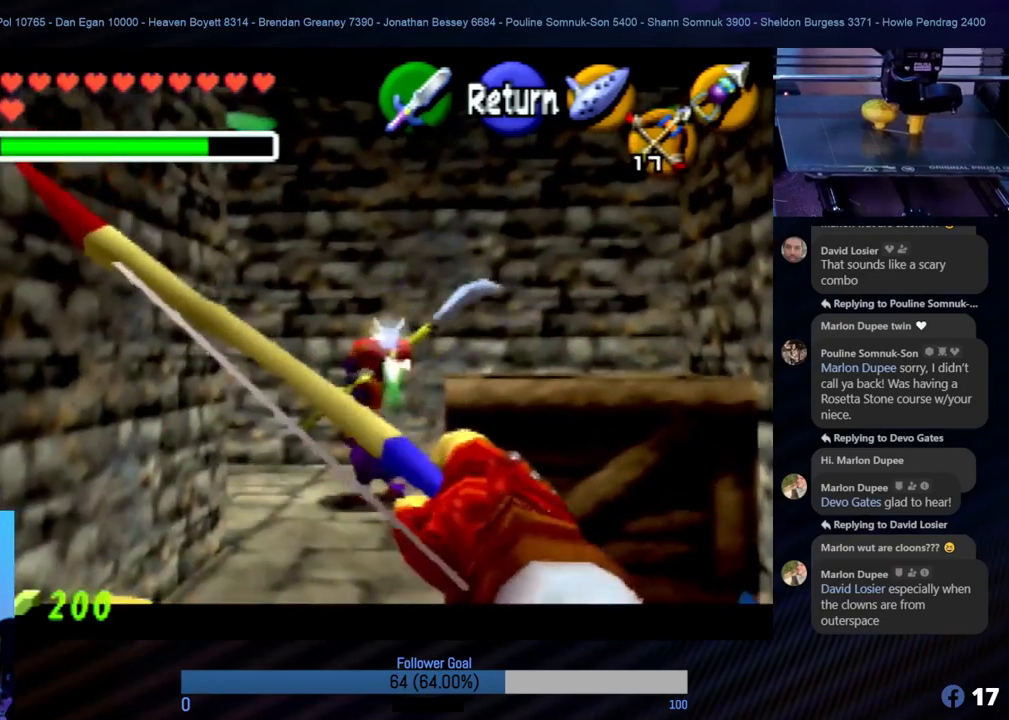
Gameplay with a controller (Nintendo layout); each line is a JSON object with the inputs held at the frame after it. "events" lists button and stick changes between this image and that frame as [ms after this image, input, new state], when the widget could be followed in between. Not read: L1 L3 R3.
{"buttons": [], "left_stick": "center", "events": [[371, "A", "down"], [489, "A", "up"]]}
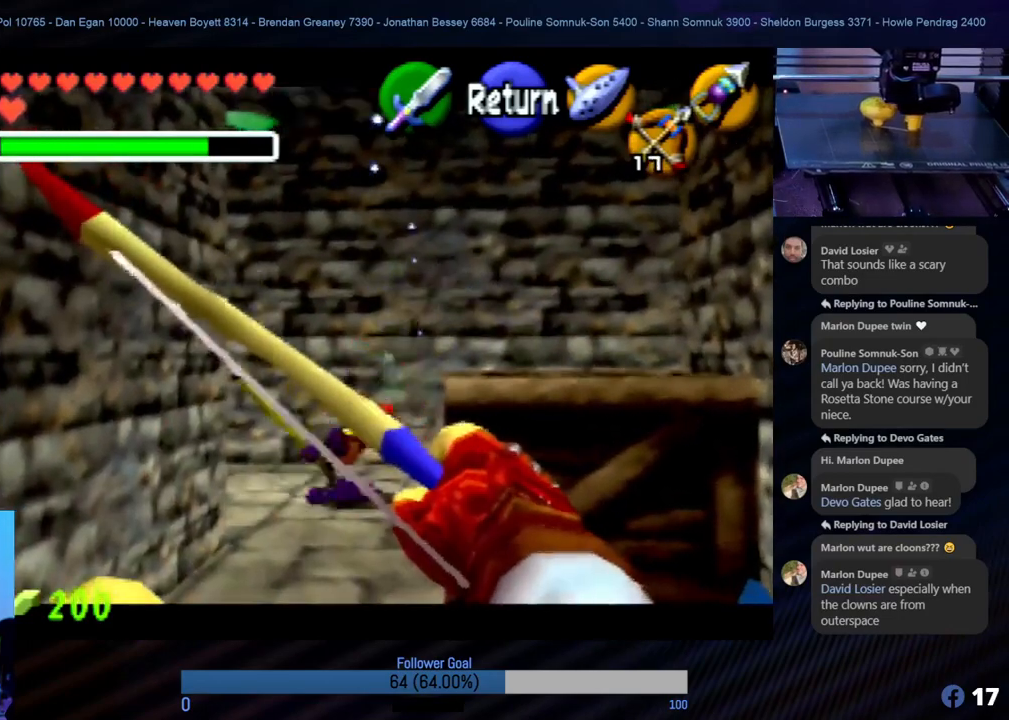
{"buttons": [], "left_stick": "up", "events": [[67, "left_stick", "up"]]}
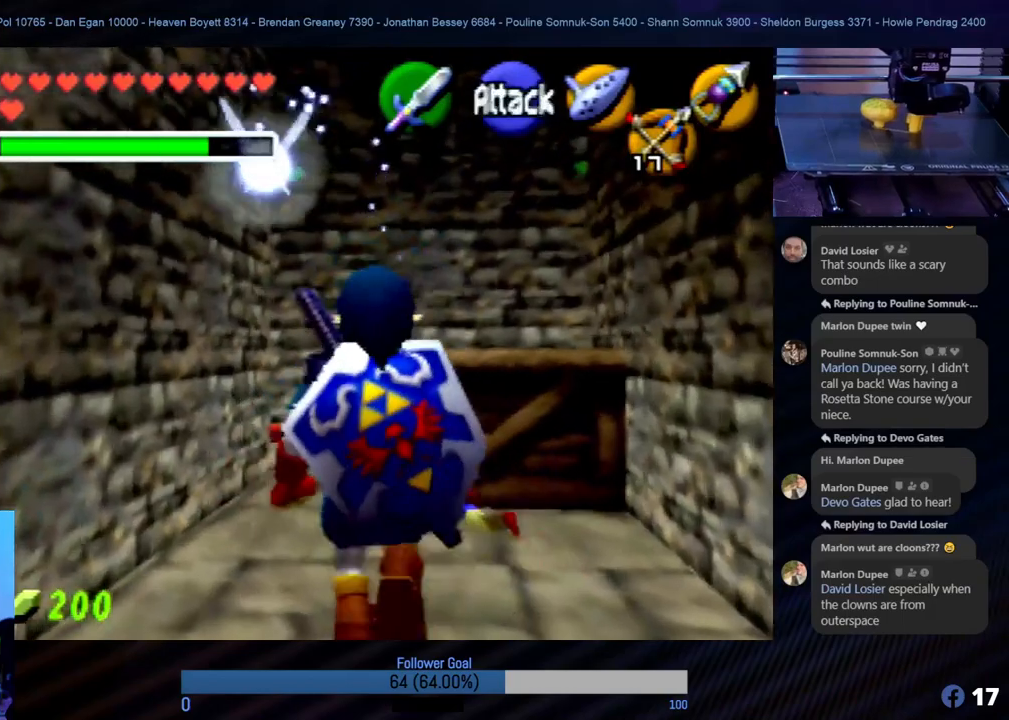
{"buttons": [], "left_stick": "up", "events": [[219, "left_stick", "up-left"], [354, "left_stick", "up"]]}
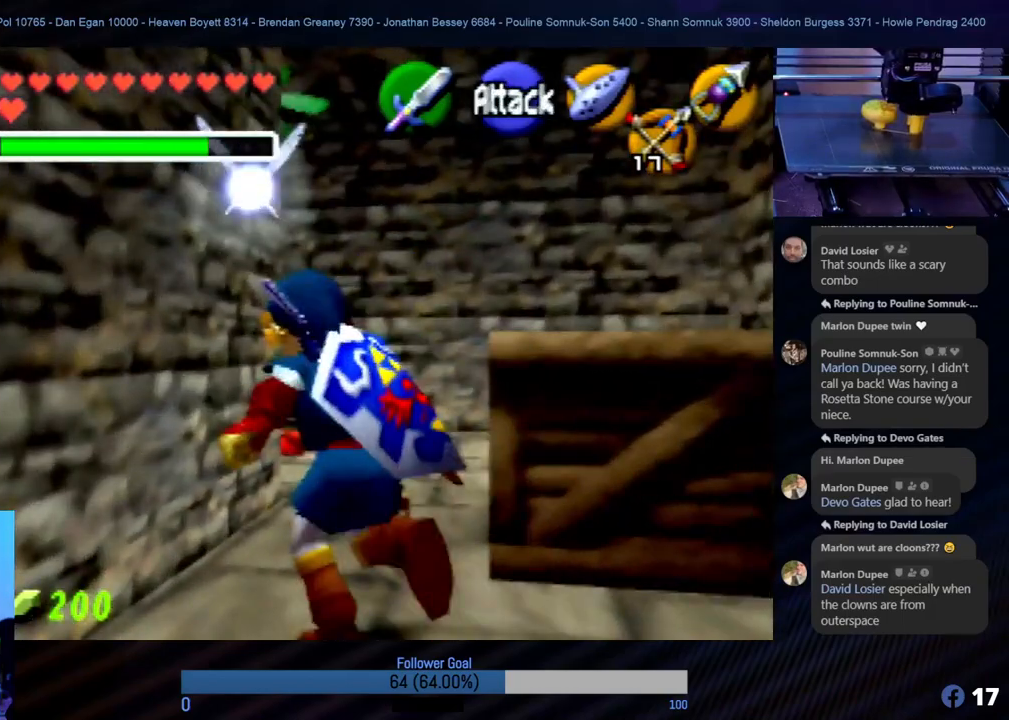
{"buttons": [], "left_stick": "left", "events": [[506, "left_stick", "left"]]}
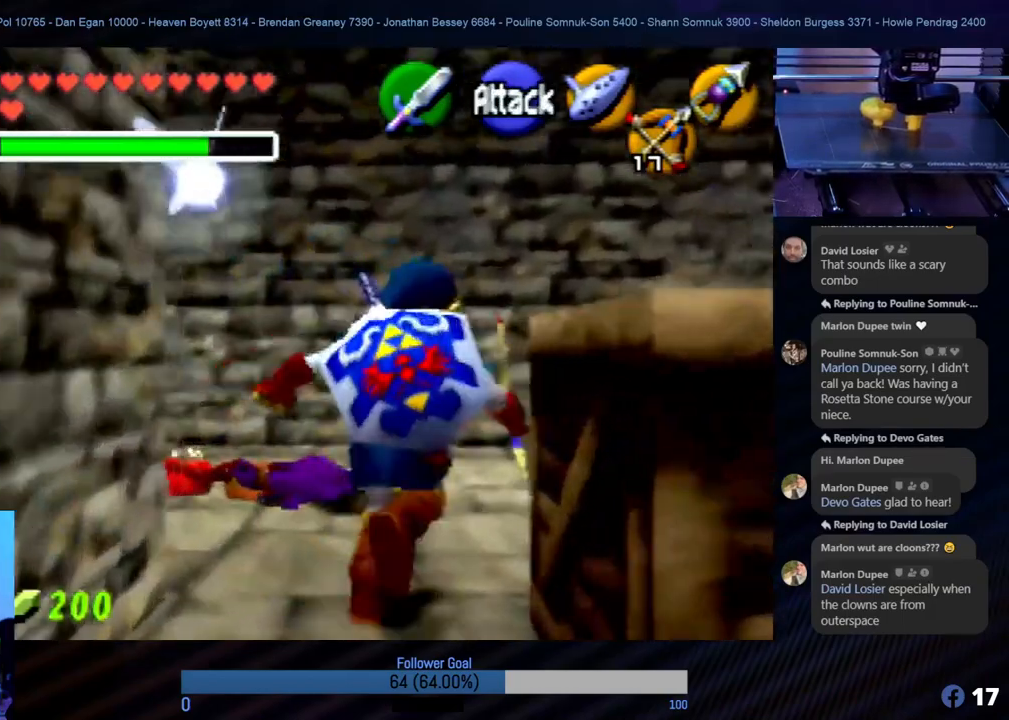
{"buttons": [], "left_stick": "center", "events": [[134, "Z", "down"], [168, "left_stick", "center"], [320, "Z", "up"]]}
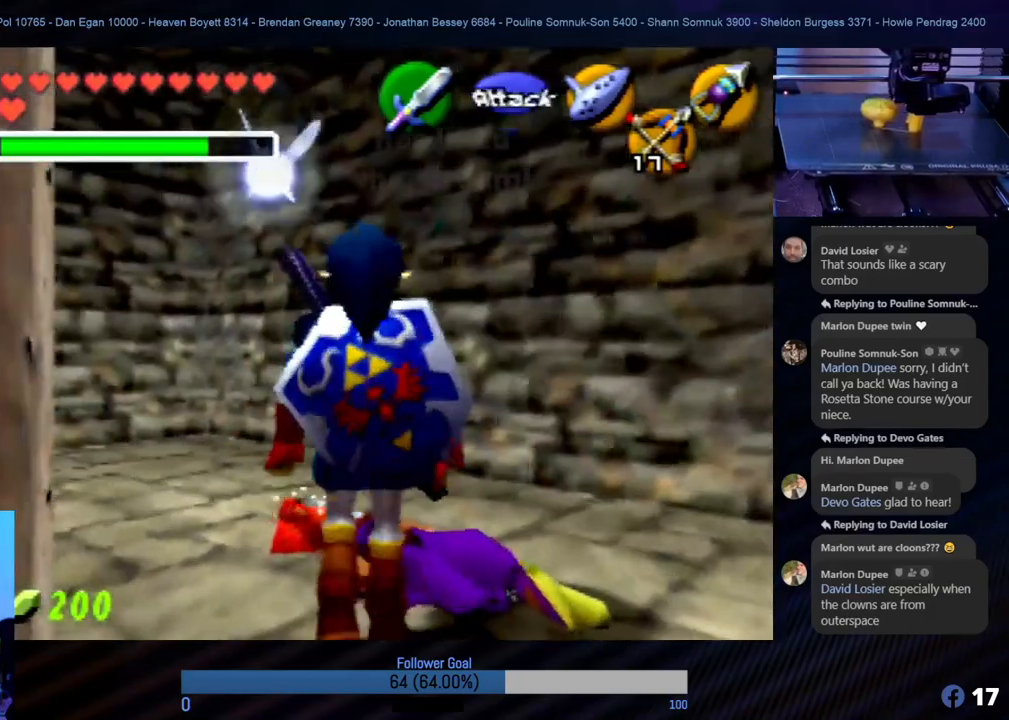
{"buttons": ["Z"], "left_stick": "center", "events": [[253, "left_stick", "left"], [338, "Z", "down"], [371, "left_stick", "center"]]}
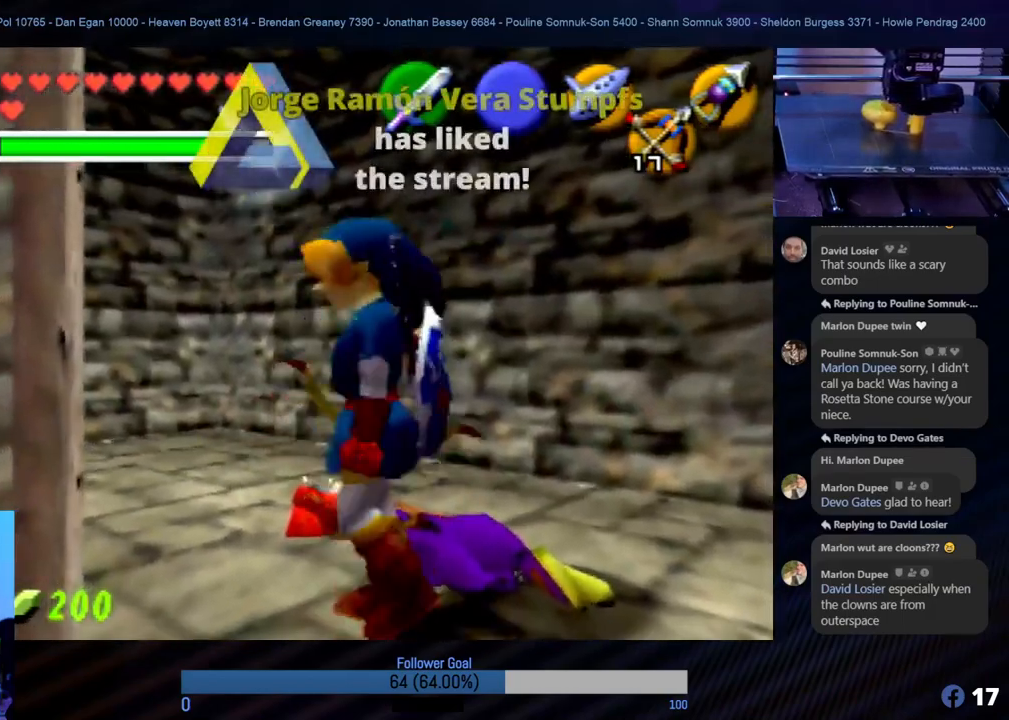
{"buttons": [], "left_stick": "down", "events": [[51, "Z", "up"], [489, "left_stick", "down"]]}
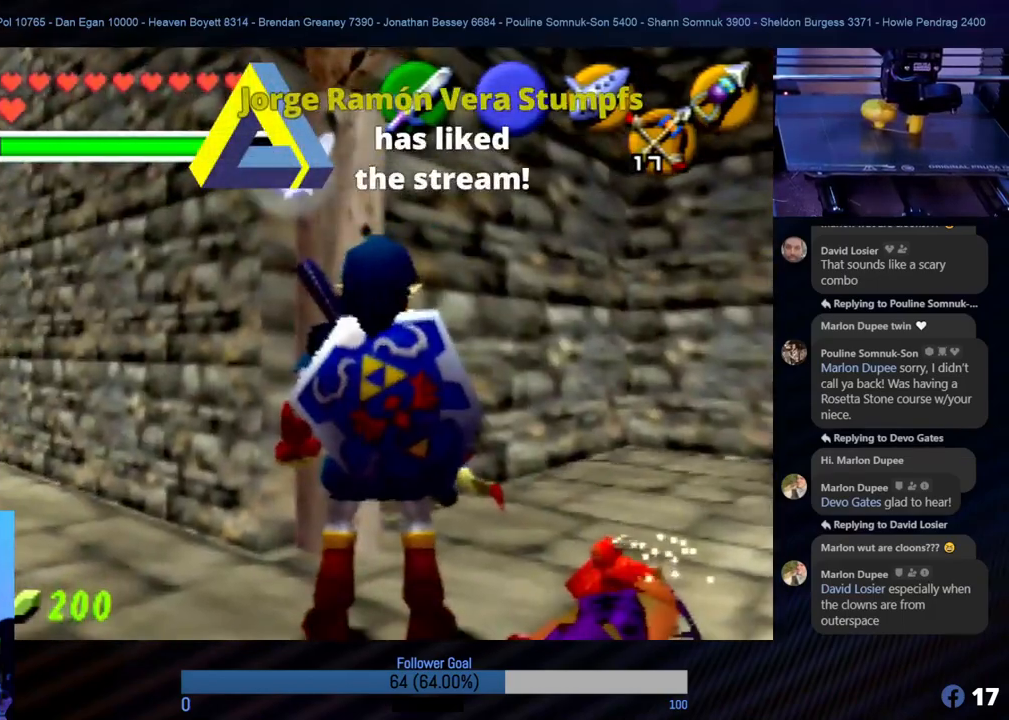
{"buttons": [], "left_stick": "center", "events": [[270, "Z", "down"], [287, "left_stick", "center"], [456, "Z", "up"]]}
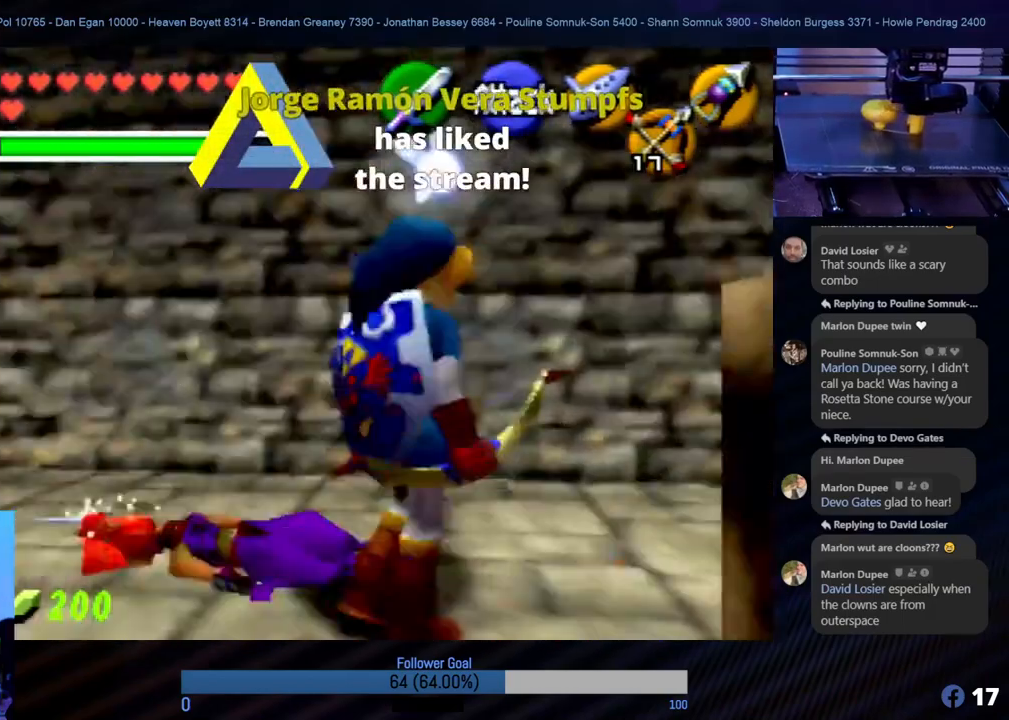
{"buttons": [], "left_stick": "up-right", "events": [[371, "left_stick", "up-right"]]}
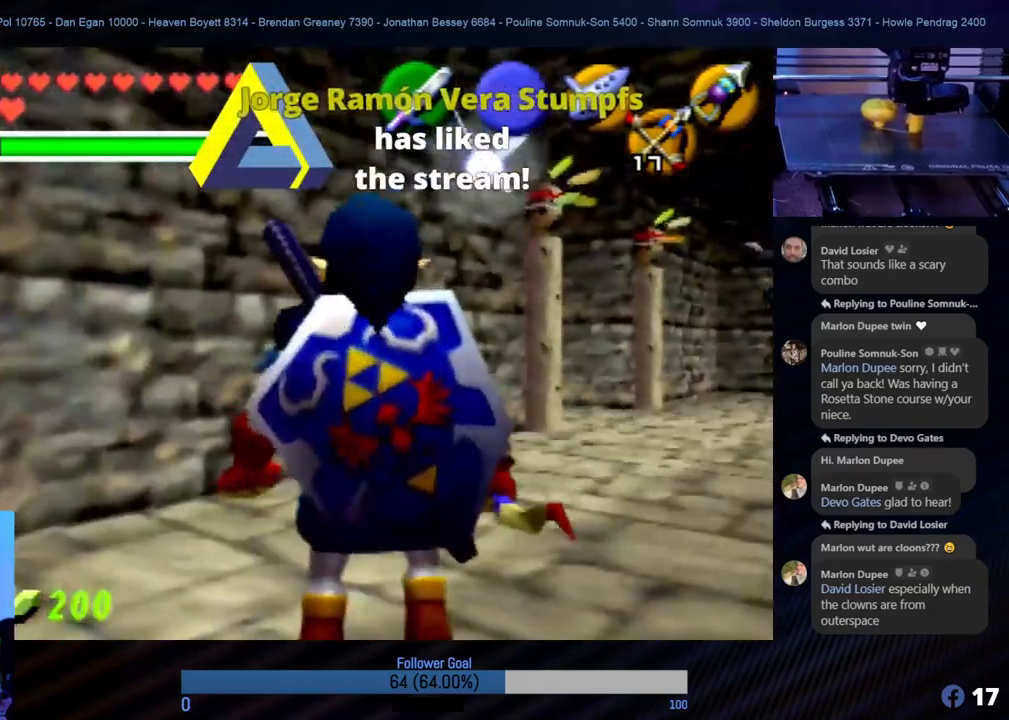
{"buttons": [], "left_stick": "up", "events": [[354, "left_stick", "up"]]}
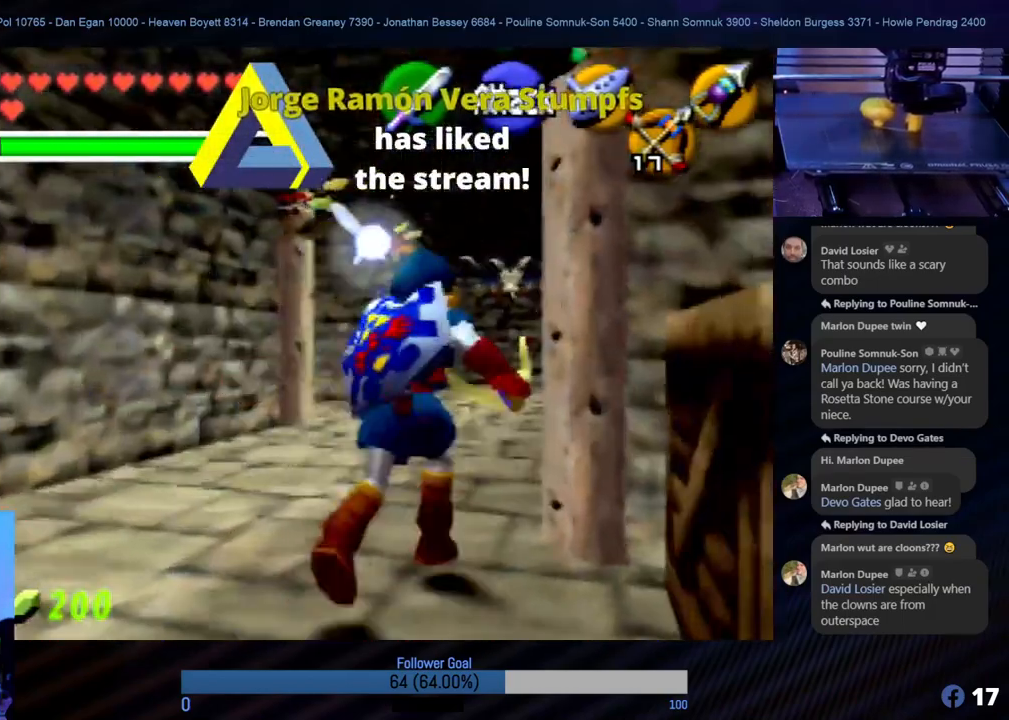
{"buttons": [], "left_stick": "up-right", "events": [[438, "left_stick", "up-right"]]}
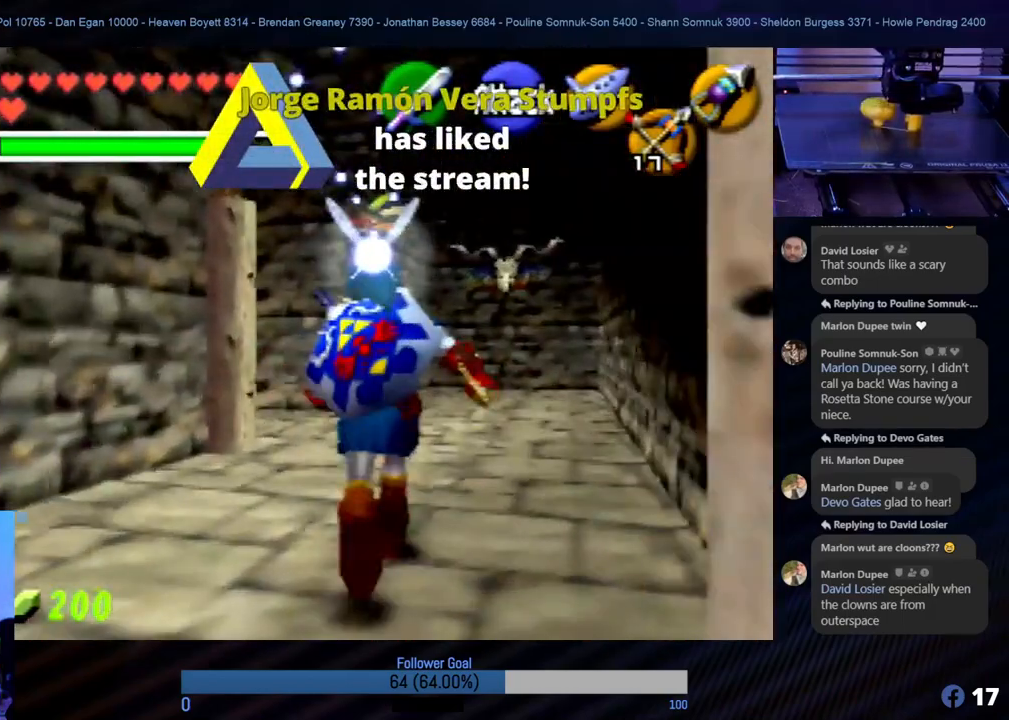
{"buttons": [], "left_stick": "center", "events": [[84, "left_stick", "up"], [354, "left_stick", "center"]]}
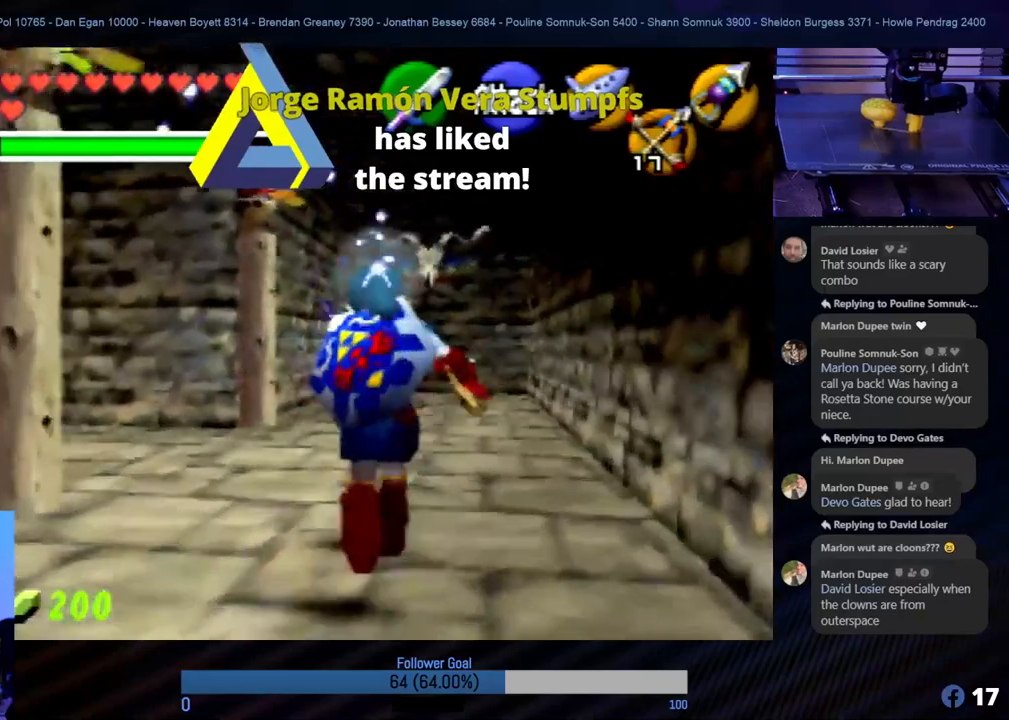
{"buttons": [], "left_stick": "center", "events": [[118, "C_DOWN", "down"], [270, "C_DOWN", "up"]]}
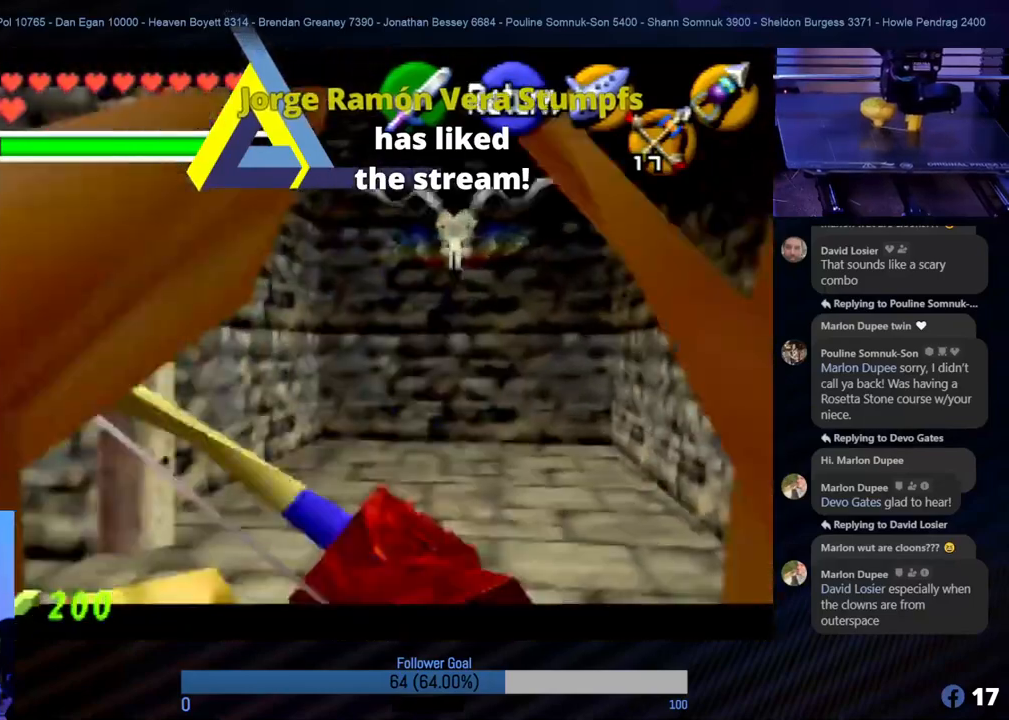
{"buttons": [], "left_stick": "center", "events": [[151, "left_stick", "down-right"], [202, "left_stick", "down"], [303, "left_stick", "center"]]}
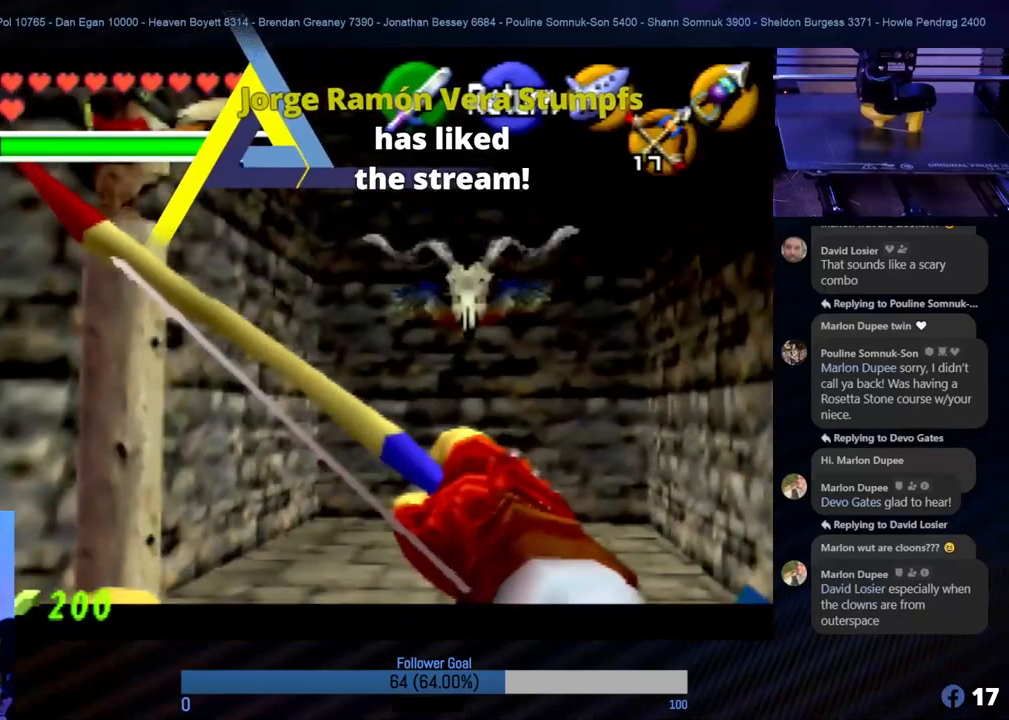
{"buttons": [], "left_stick": "center", "events": [[185, "left_stick", "down-right"], [286, "left_stick", "center"]]}
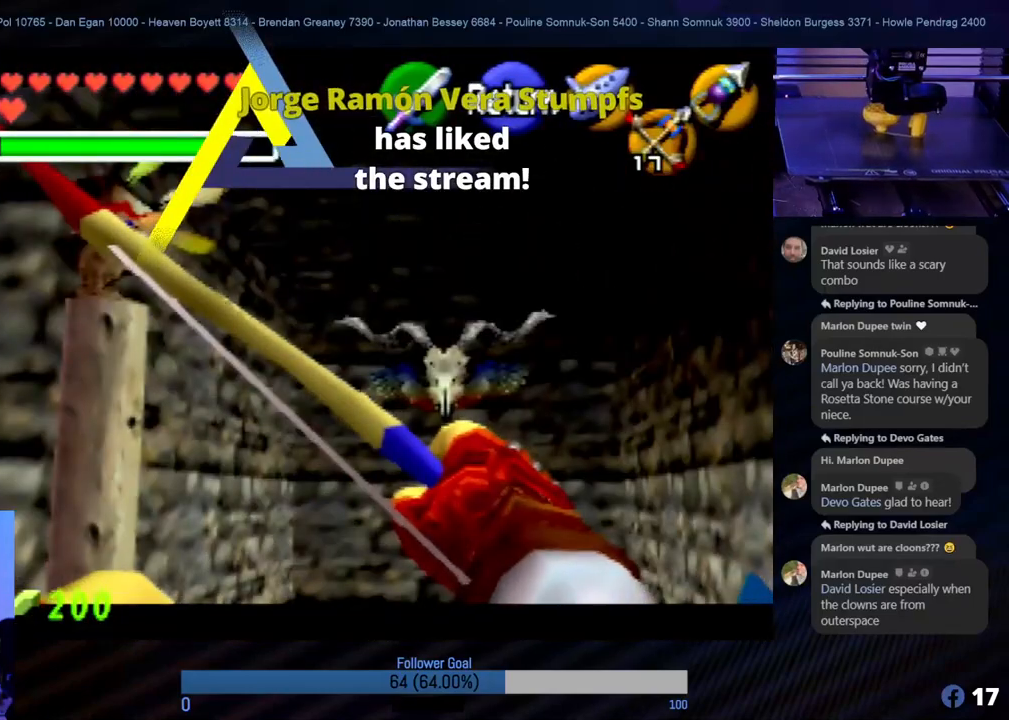
{"buttons": [], "left_stick": "center", "events": [[252, "left_stick", "right"], [337, "left_stick", "center"]]}
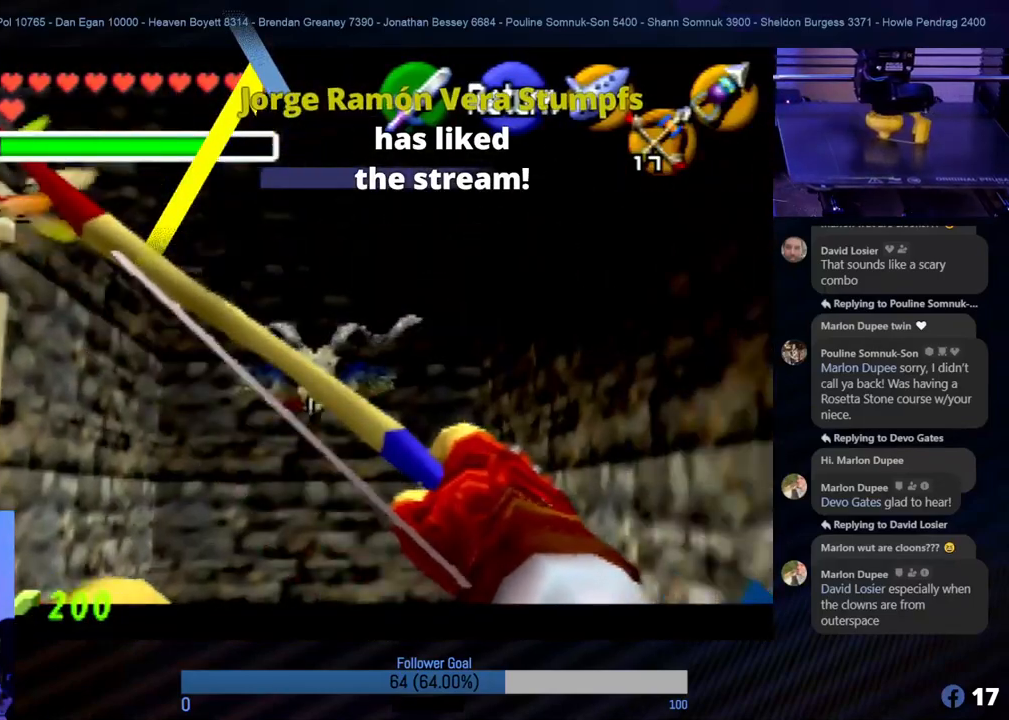
{"buttons": [], "left_stick": "center", "events": [[321, "left_stick", "left"], [422, "left_stick", "center"]]}
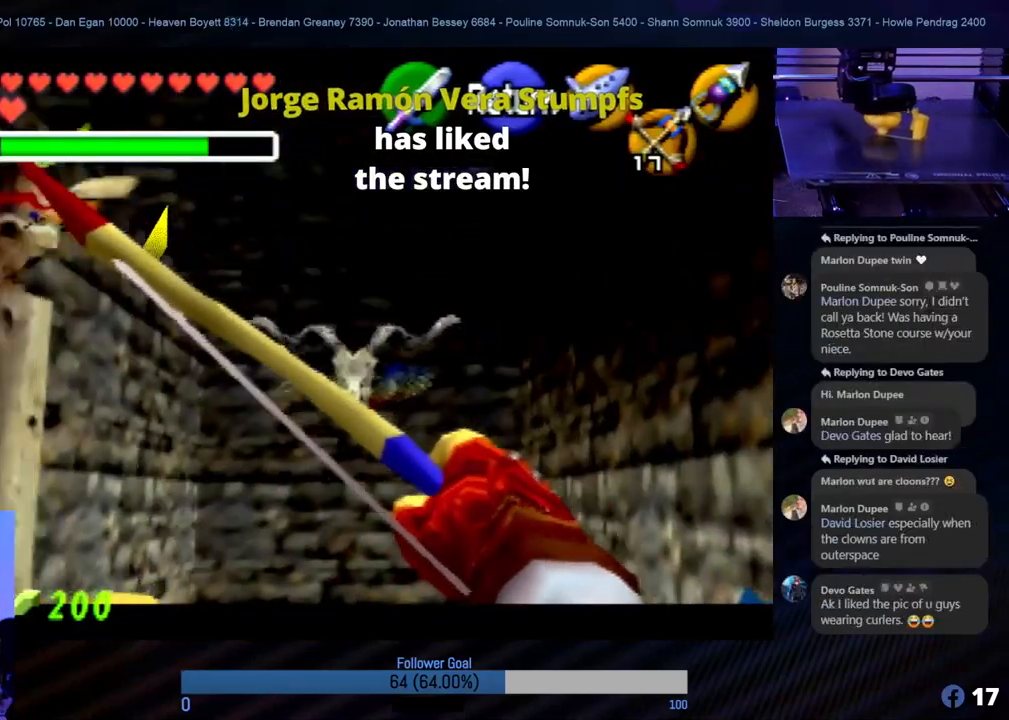
{"buttons": ["C_DOWN"], "left_stick": "center", "events": [[405, "C_DOWN", "down"]]}
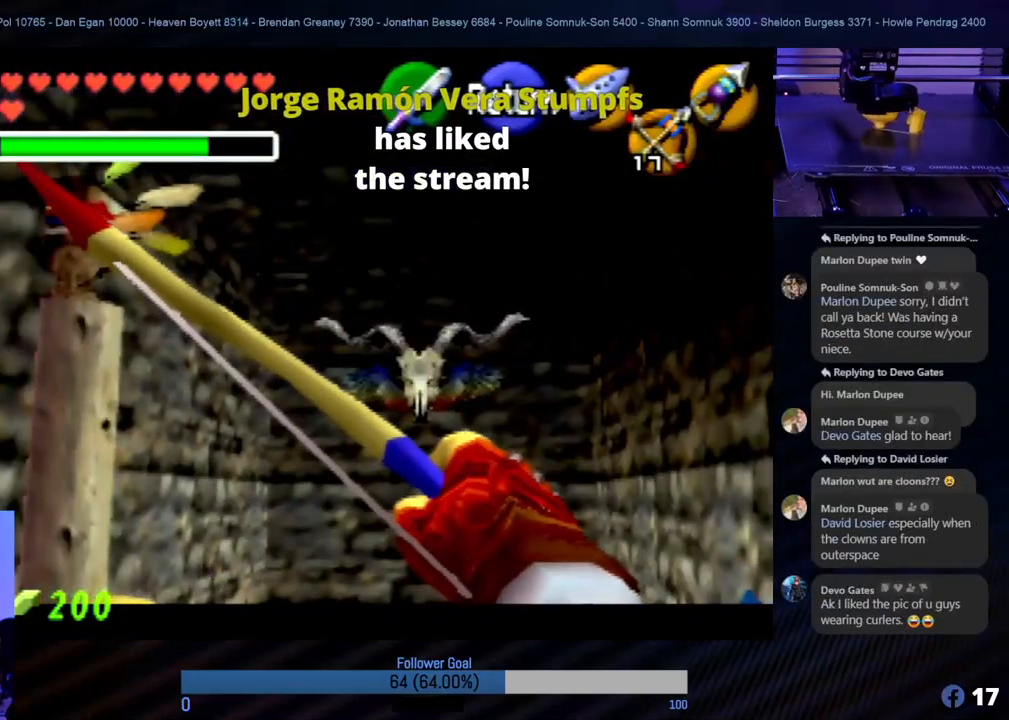
{"buttons": [], "left_stick": "center", "events": [[34, "C_DOWN", "up"]]}
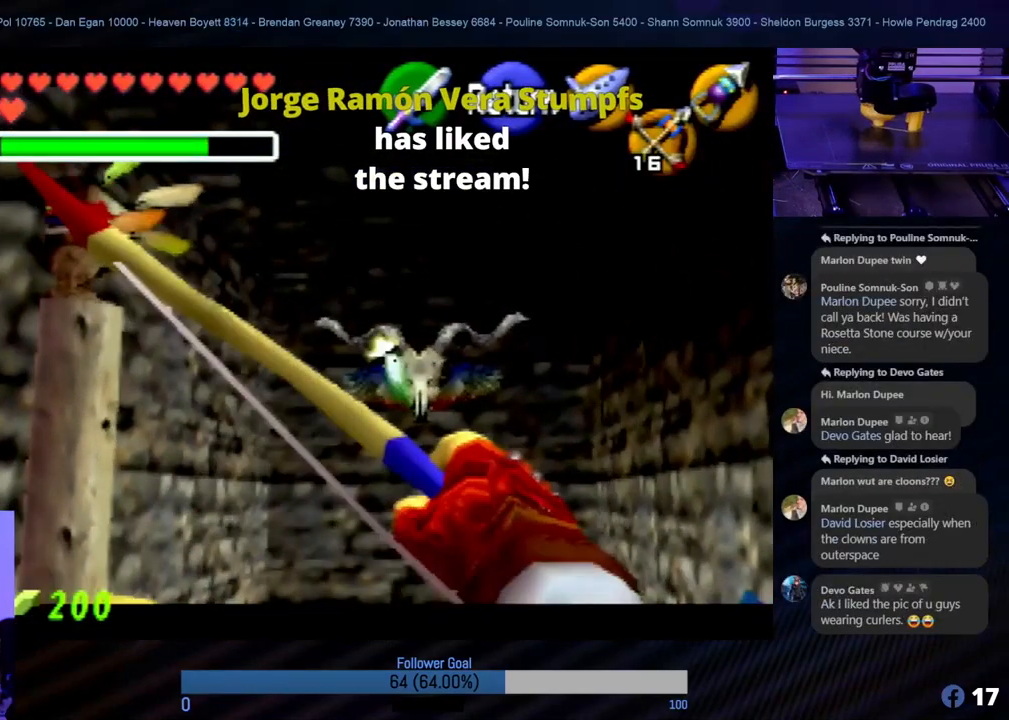
{"buttons": [], "left_stick": "center", "events": []}
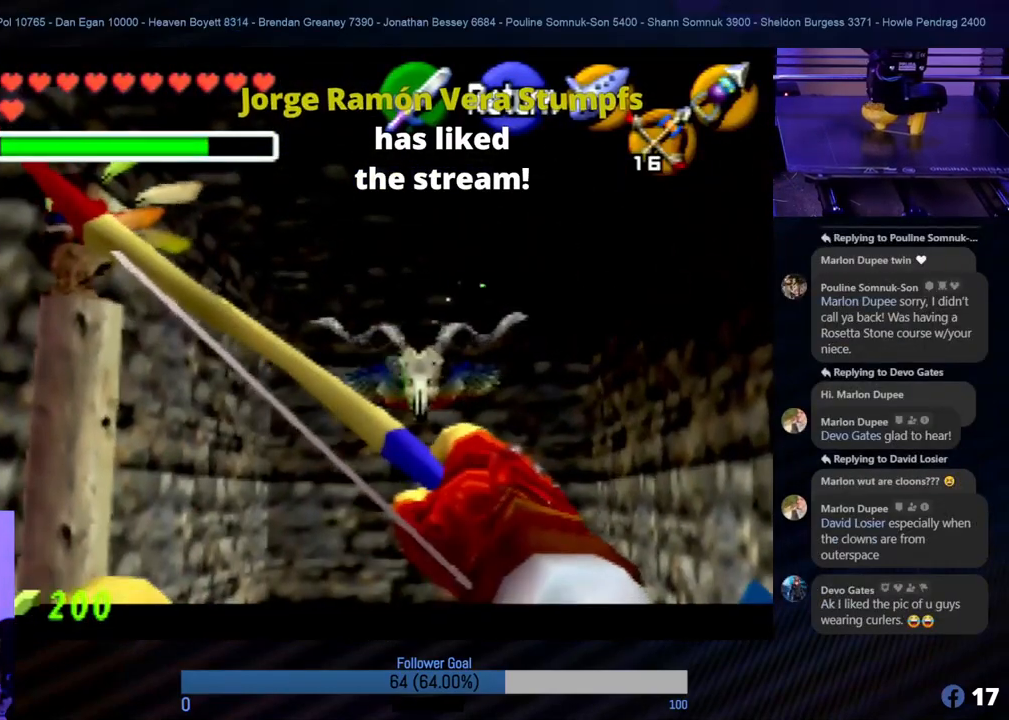
{"buttons": [], "left_stick": "up", "events": [[67, "A", "down"], [219, "A", "up"], [489, "left_stick", "up"]]}
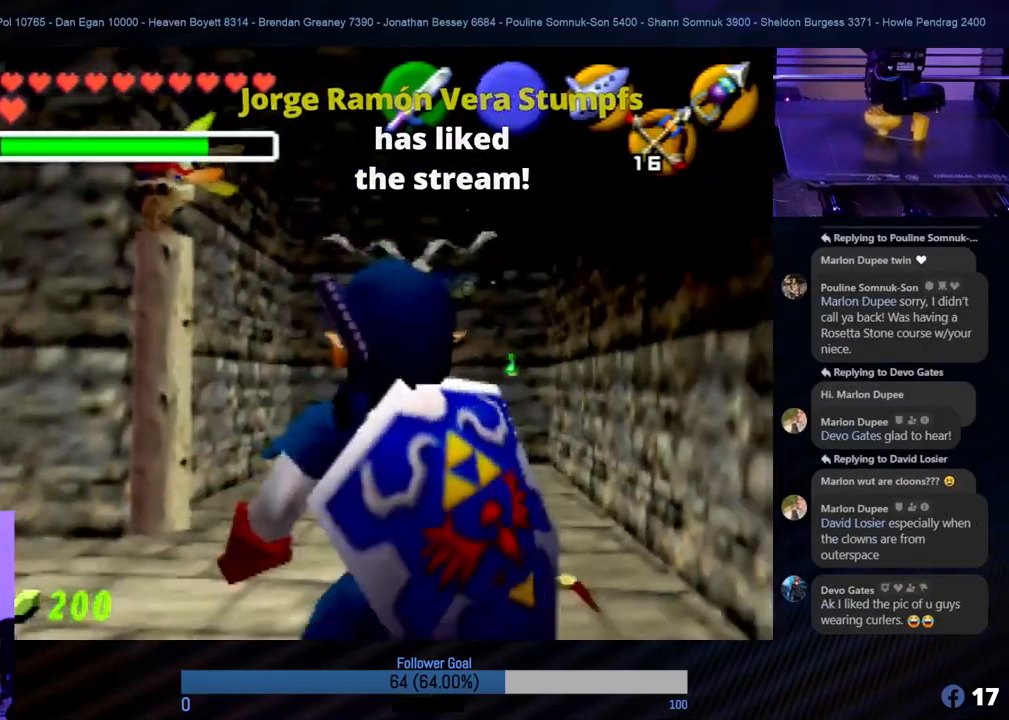
{"buttons": [], "left_stick": "up", "events": []}
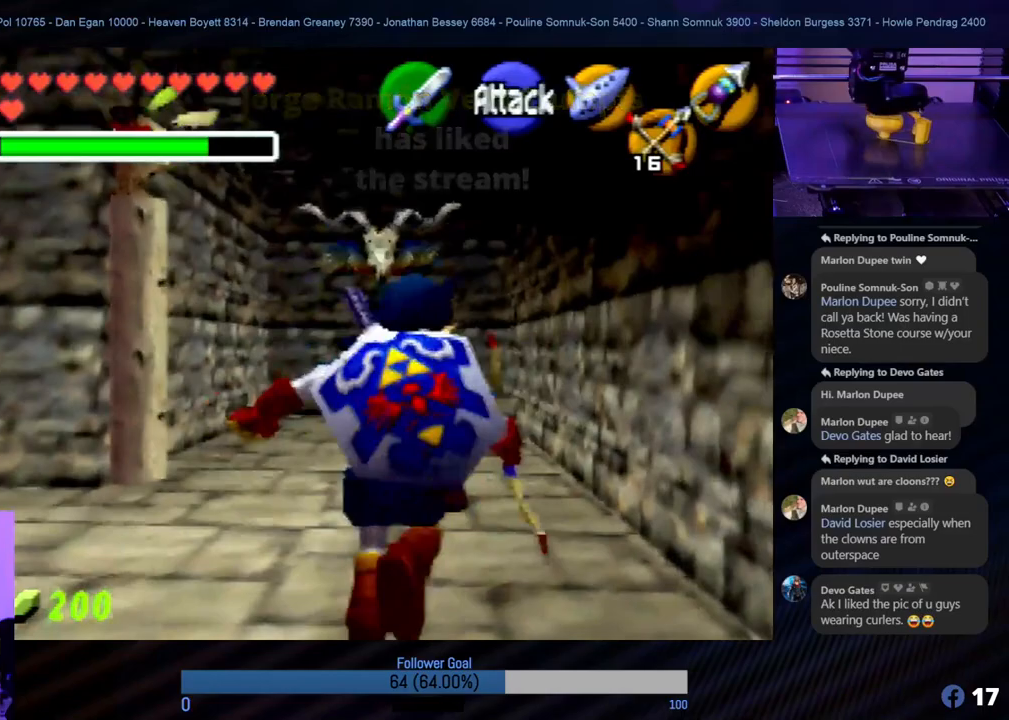
{"buttons": [], "left_stick": "up", "events": []}
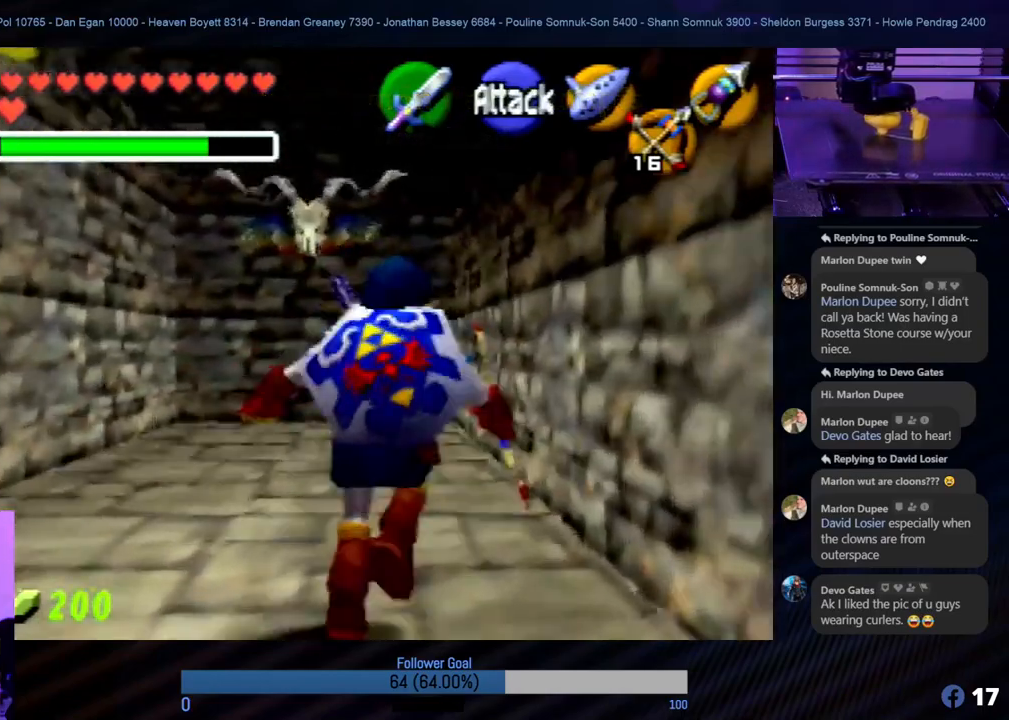
{"buttons": [], "left_stick": "up", "events": [[219, "left_stick", "up-right"], [421, "left_stick", "up"]]}
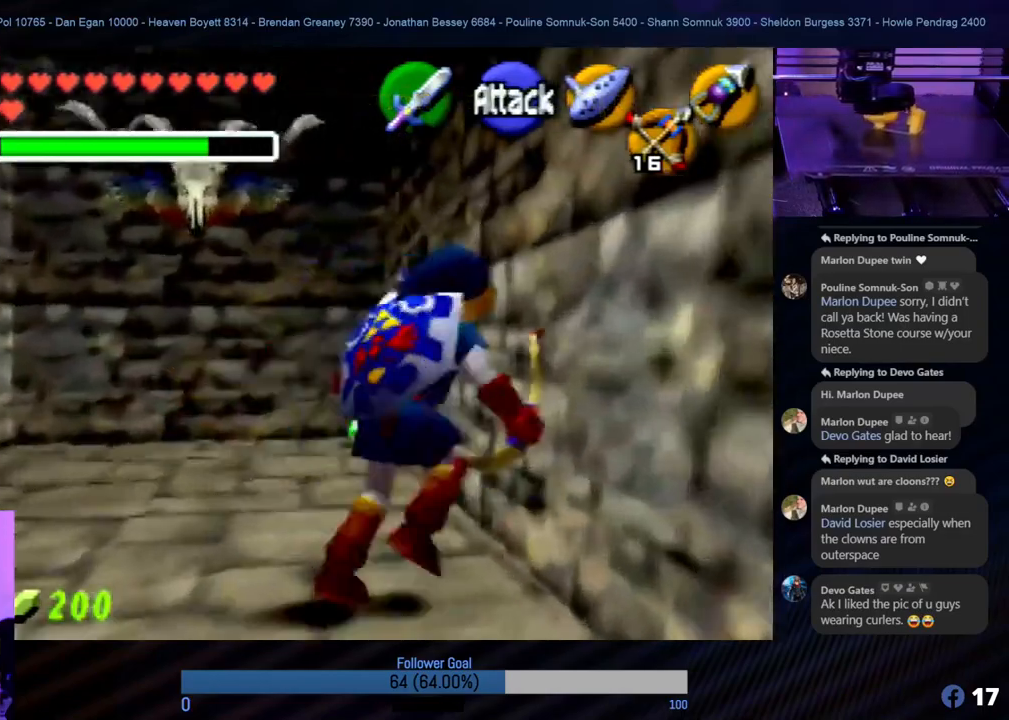
{"buttons": [], "left_stick": "up", "events": []}
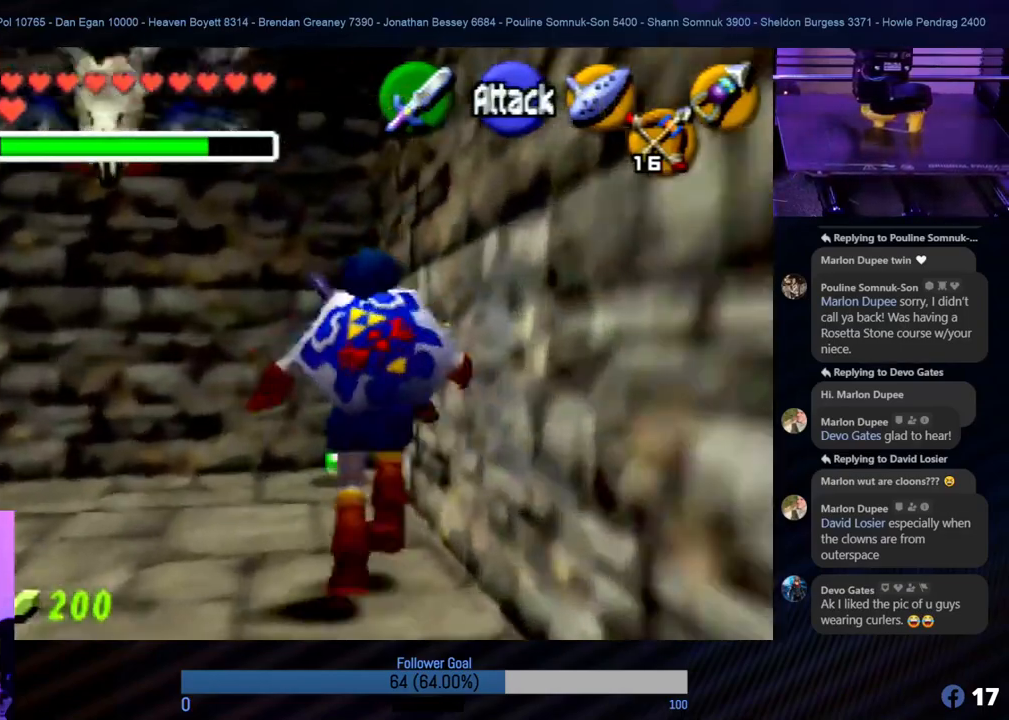
{"buttons": [], "left_stick": "up-left", "events": [[489, "left_stick", "up-left"]]}
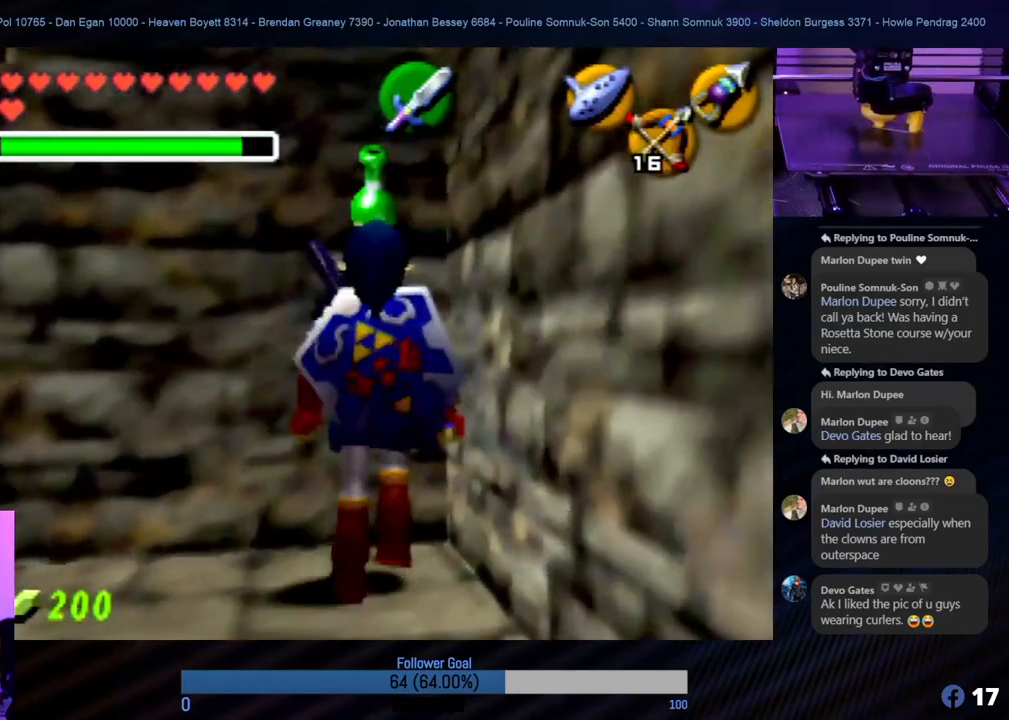
{"buttons": [], "left_stick": "left", "events": [[50, "left_stick", "left"]]}
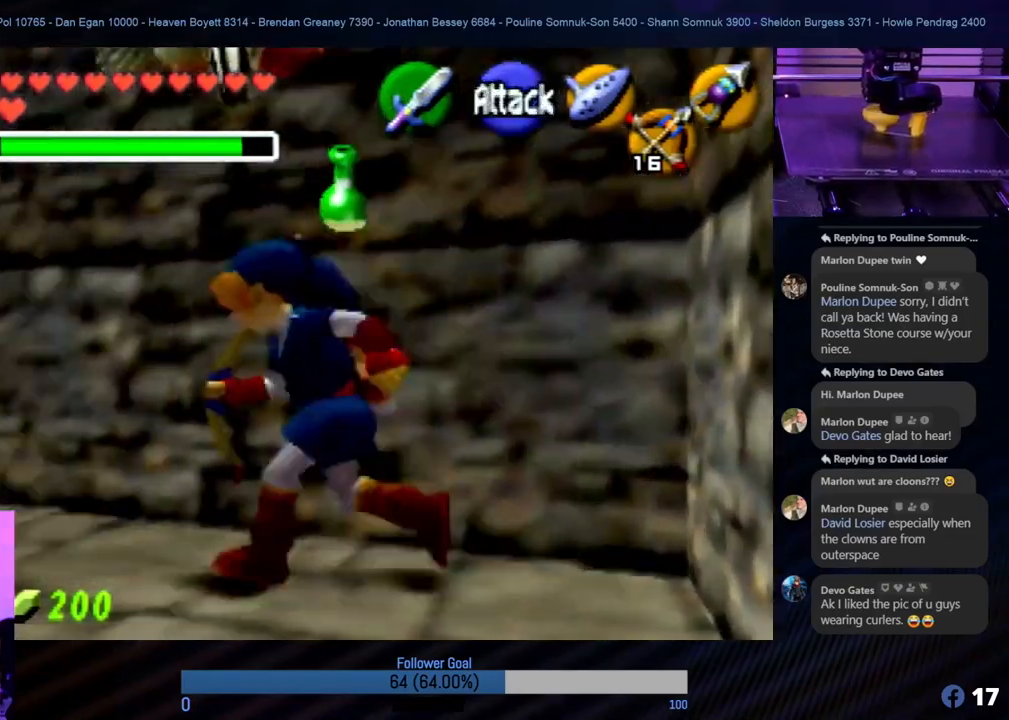
{"buttons": [], "left_stick": "down-left", "events": [[169, "left_stick", "down-left"]]}